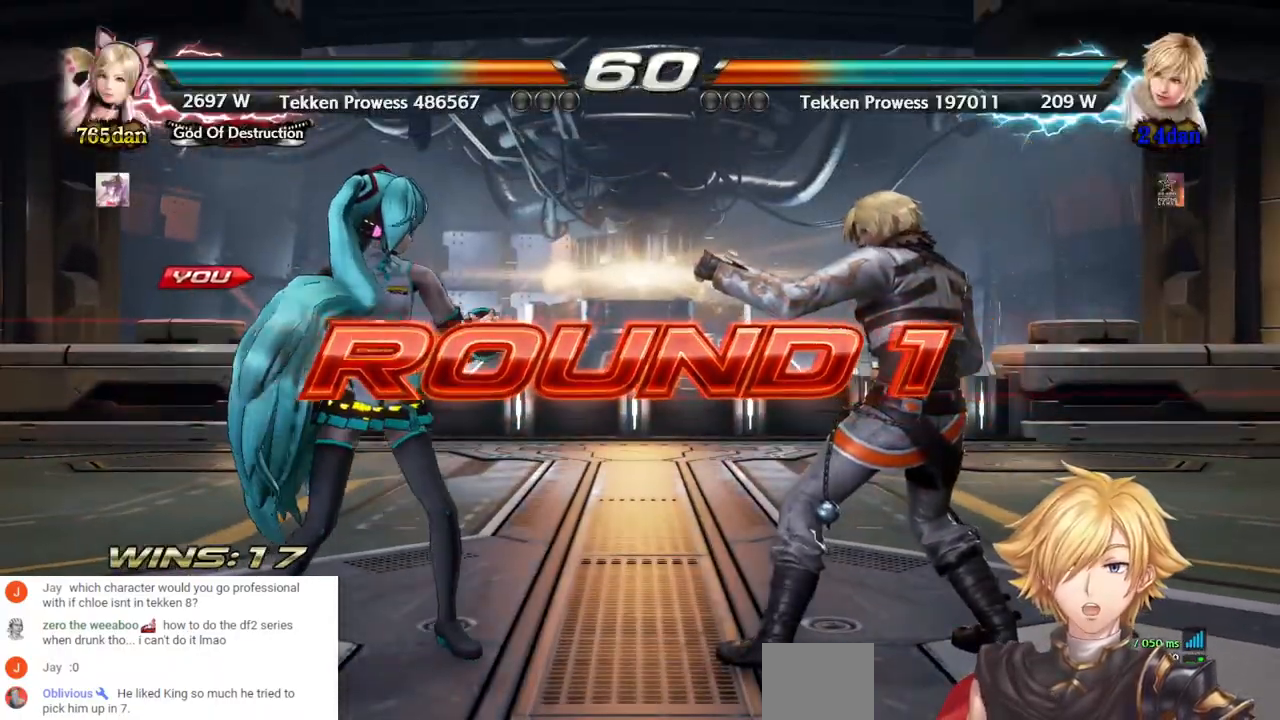
Gameplay with a controller (PlayStation layout); each line is a JSON object with the inputs held at the frame after it. "events" lists button and stick changes between this image and that frame as [ms after this image, input, new state], when the widget could be followed in between. Not read: R1.
{"buttons": ["DPAD_LEFT"], "left_stick": "center", "right_stick": "center", "events": [[17, "DPAD_LEFT", "down"]]}
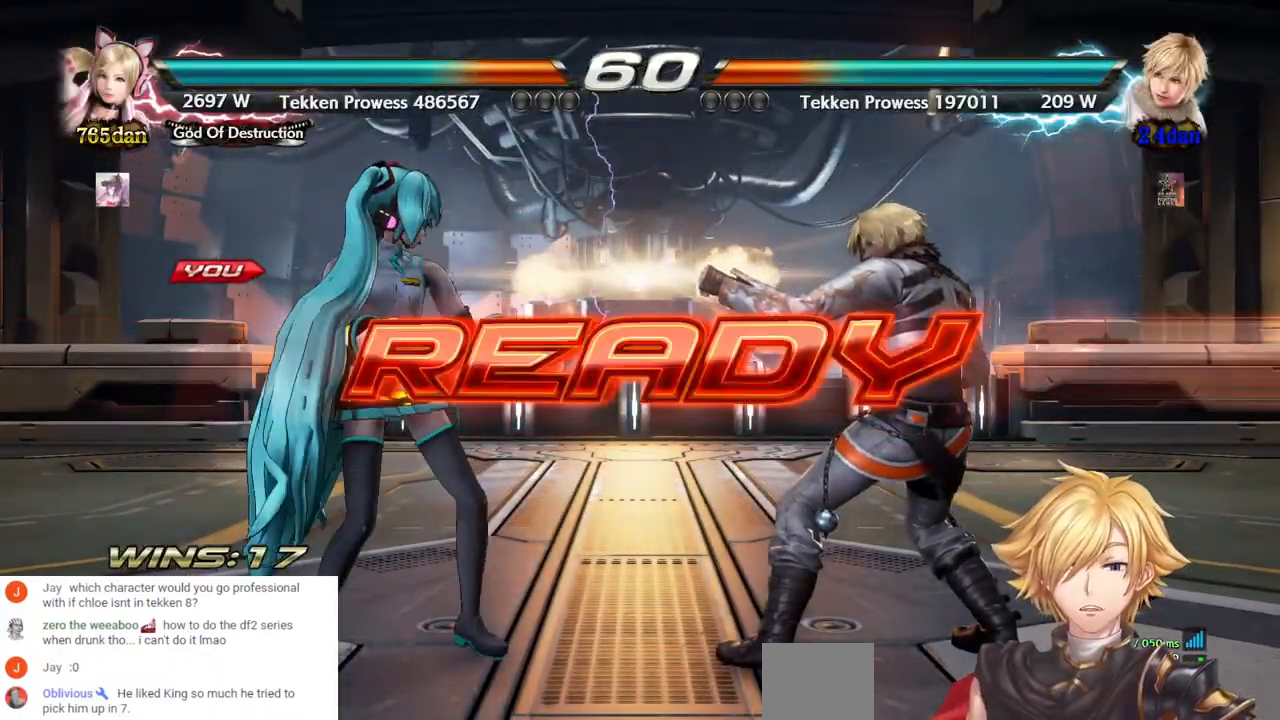
{"buttons": [], "left_stick": "center", "right_stick": "center", "events": [[283, "DPAD_LEFT", "up"]]}
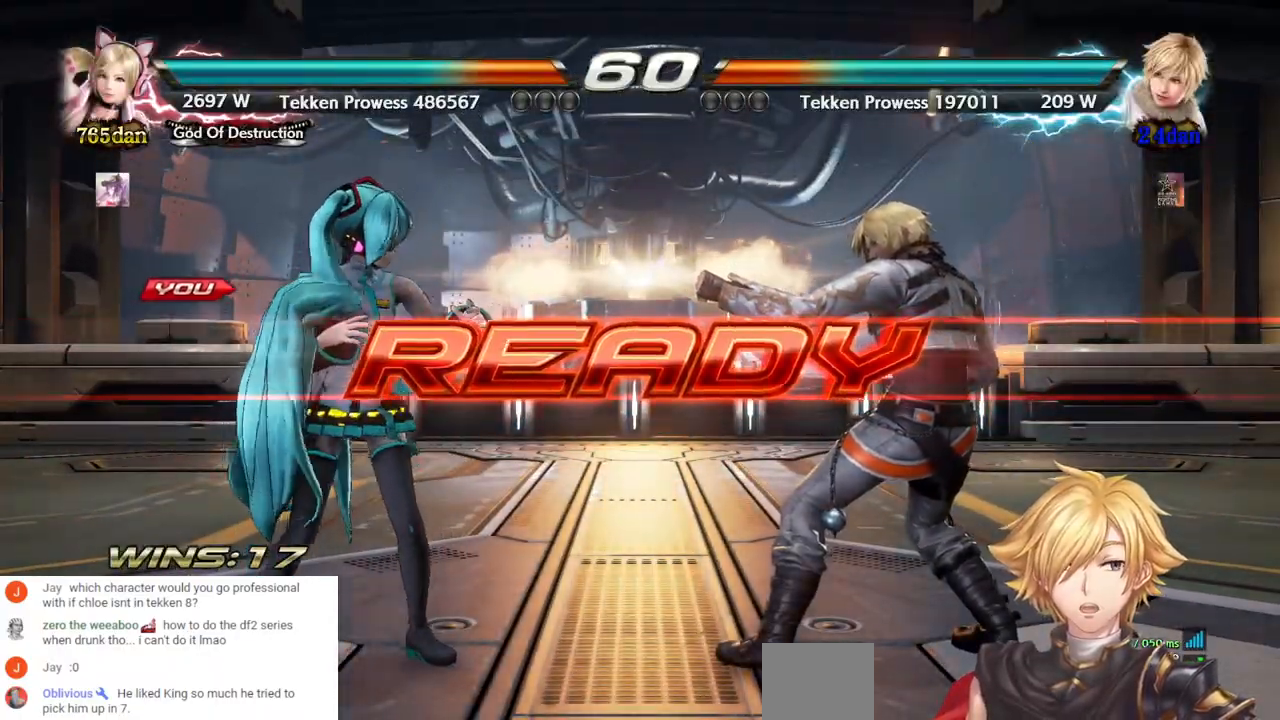
{"buttons": [], "left_stick": "center", "right_stick": "center", "events": []}
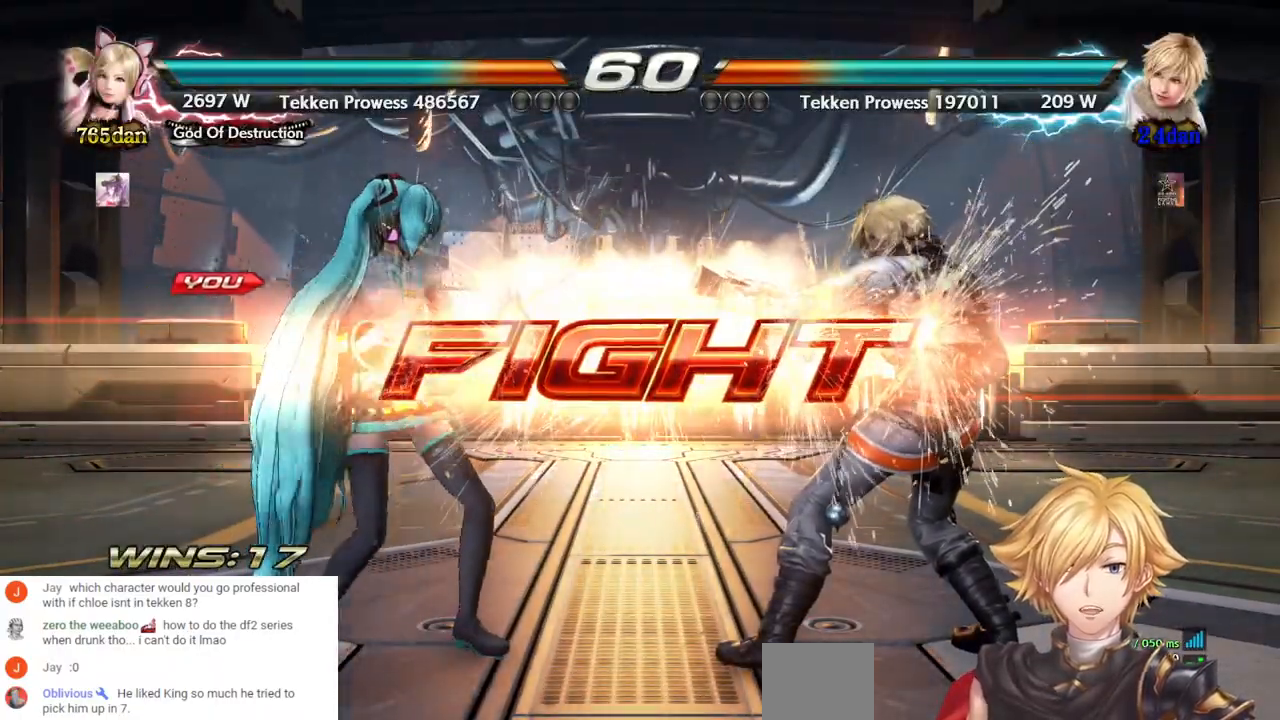
{"buttons": ["CROSS", "DPAD_LEFT"], "left_stick": "center", "right_stick": "center", "events": [[167, "DPAD_LEFT", "down"], [200, "CROSS", "down"]]}
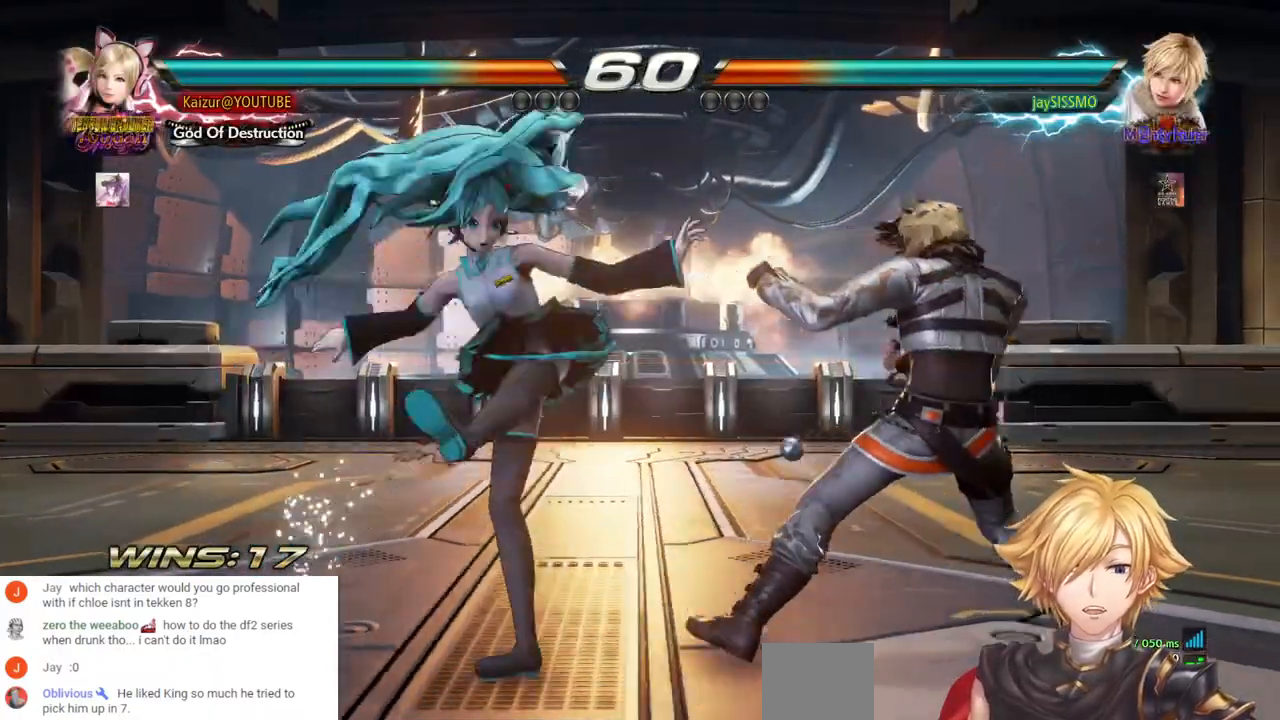
{"buttons": ["R2", "DPAD_RIGHT"], "left_stick": "center", "right_stick": "center", "events": [[300, "CROSS", "up"], [383, "DPAD_LEFT", "up"], [433, "DPAD_RIGHT", "down"], [433, "R2", "down"]]}
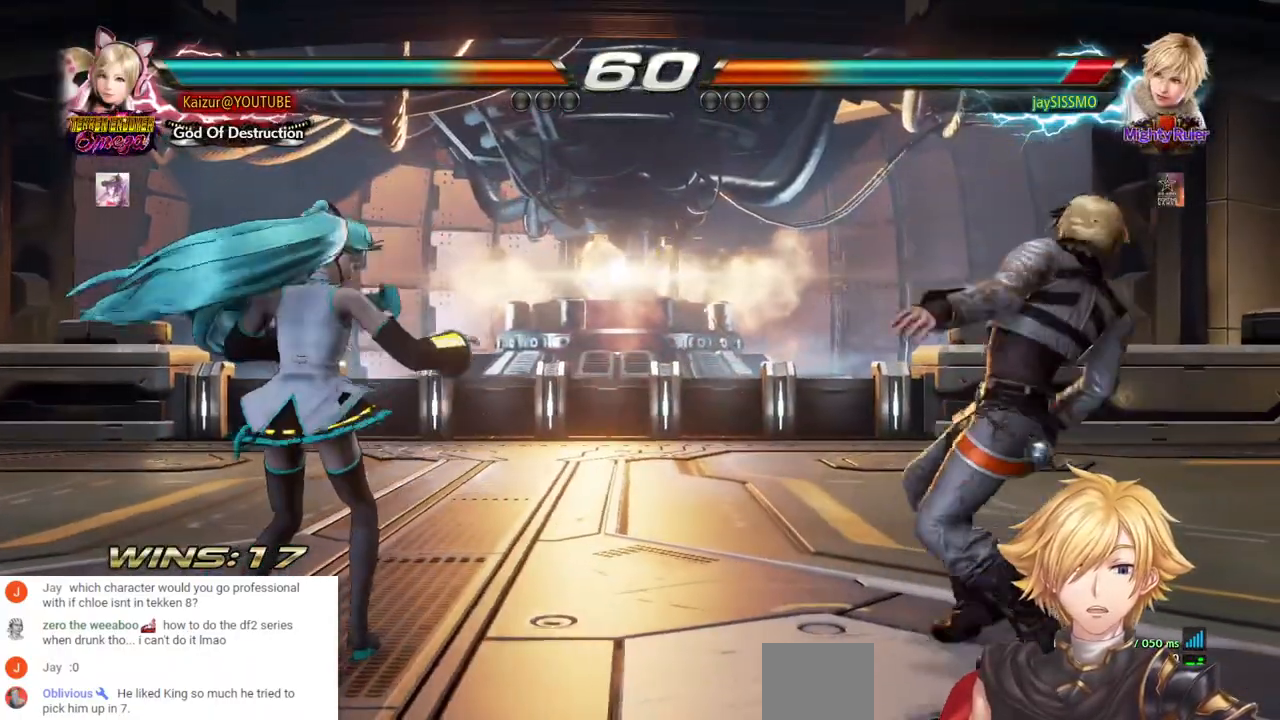
{"buttons": ["CROSS", "DPAD_DOWN"], "left_stick": "center", "right_stick": "center", "events": [[250, "DPAD_RIGHT", "up"], [317, "R2", "up"], [367, "DPAD_DOWN", "down"], [417, "CROSS", "down"]]}
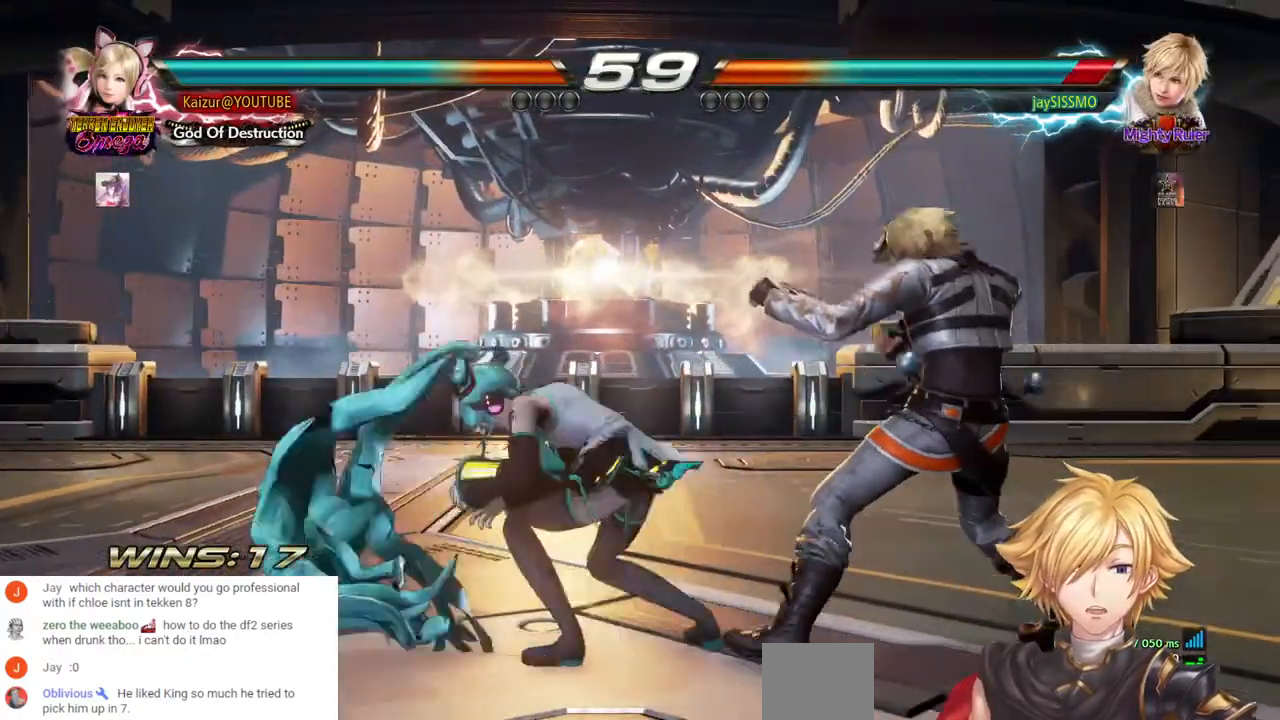
{"buttons": [], "left_stick": "center", "right_stick": "center", "events": [[333, "CROSS", "up"], [500, "DPAD_DOWN", "up"]]}
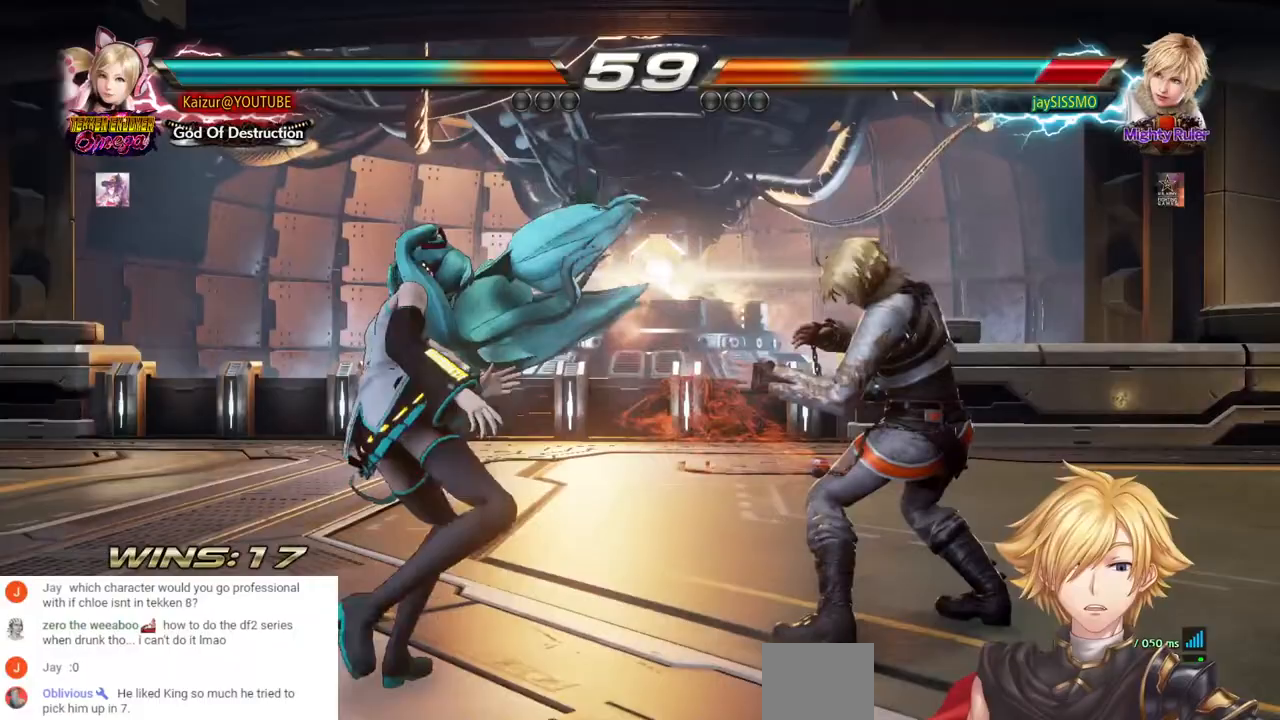
{"buttons": ["CROSS", "DPAD_RIGHT"], "left_stick": "center", "right_stick": "center", "events": [[50, "DPAD_RIGHT", "down"], [300, "CROSS", "down"]]}
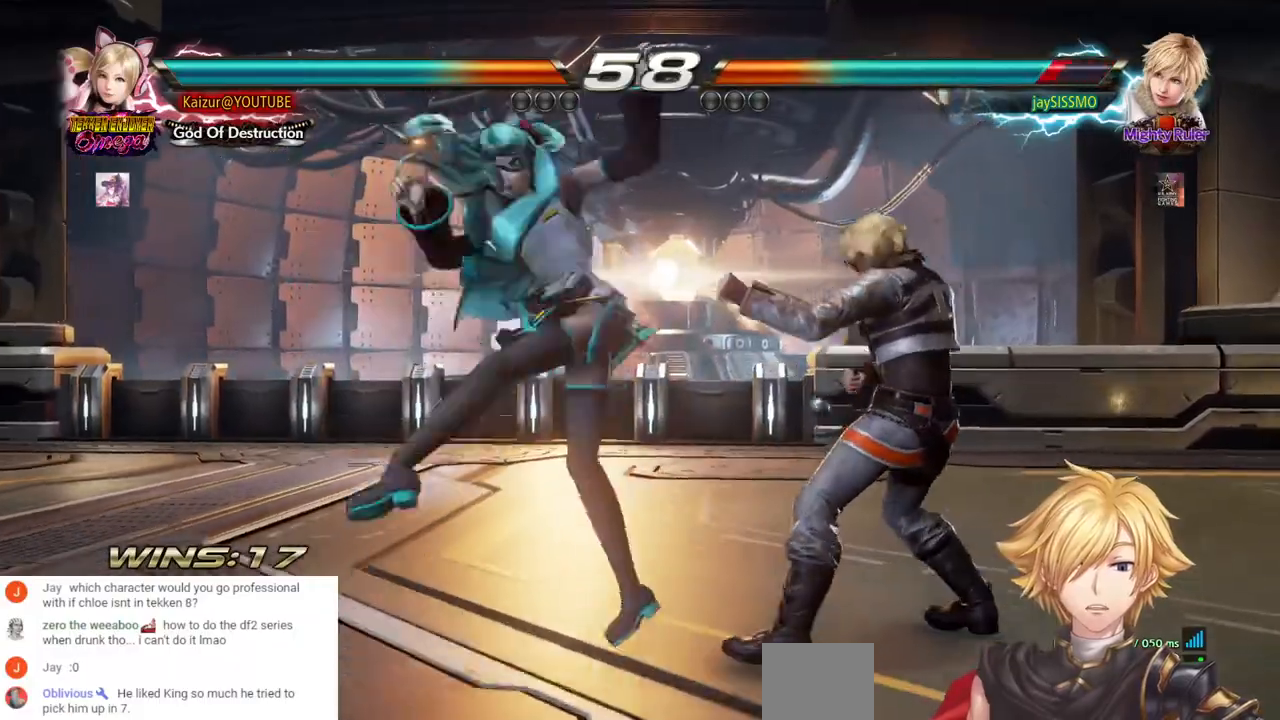
{"buttons": ["CROSS", "DPAD_RIGHT"], "left_stick": "center", "right_stick": "center", "events": [[233, "CROSS", "up"], [233, "DPAD_RIGHT", "up"], [500, "CROSS", "down"], [500, "DPAD_RIGHT", "down"]]}
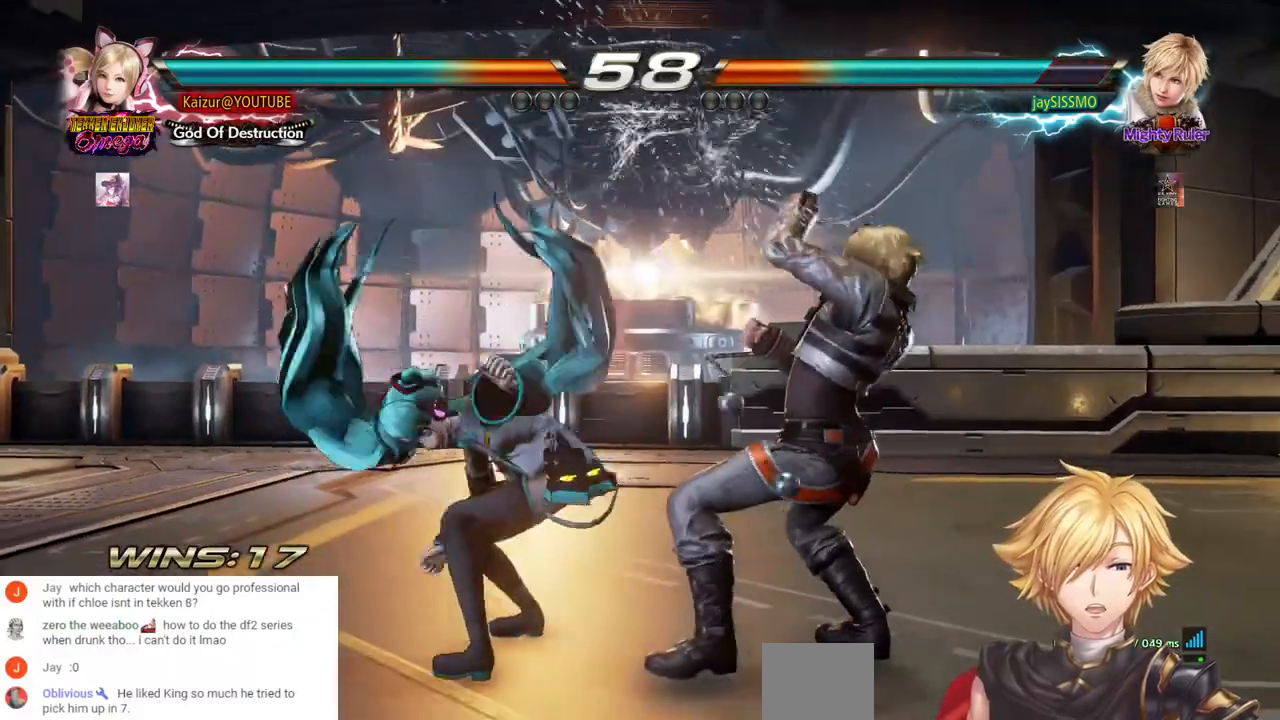
{"buttons": ["DPAD_DOWN"], "left_stick": "center", "right_stick": "center", "events": [[50, "DPAD_DOWN", "down"], [117, "TRIANGLE", "down"], [200, "TRIANGLE", "up"], [267, "CIRCLE", "down"], [267, "CROSS", "up"], [283, "DPAD_RIGHT", "up"], [350, "CIRCLE", "up"], [417, "CIRCLE", "down"], [500, "CIRCLE", "up"]]}
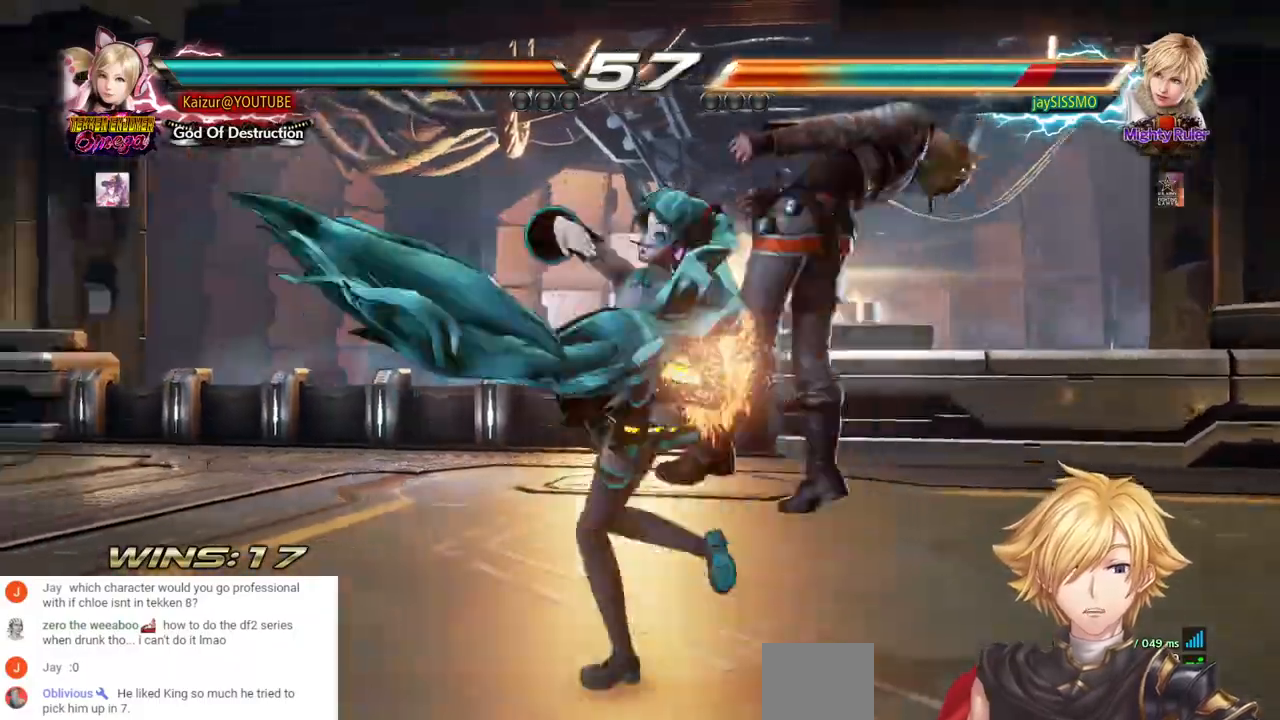
{"buttons": ["L1", "DPAD_DOWN"], "left_stick": "center", "right_stick": "center", "events": [[33, "CIRCLE", "down"], [150, "CIRCLE", "up"], [300, "L1", "down"]]}
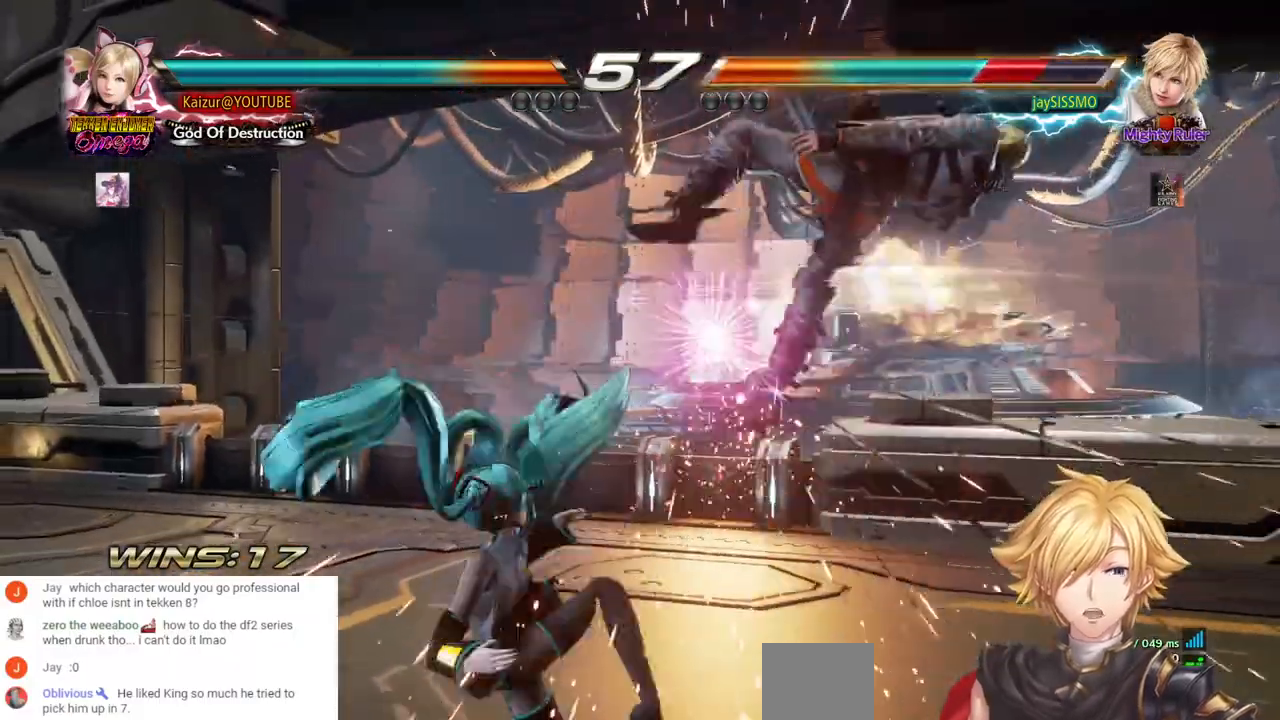
{"buttons": ["DPAD_DOWN"], "left_stick": "center", "right_stick": "center", "events": [[50, "DPAD_RIGHT", "down"], [133, "TRIANGLE", "down"], [200, "TRIANGLE", "up"], [250, "DPAD_RIGHT", "up"], [267, "CIRCLE", "down"], [333, "CIRCLE", "up"], [383, "L1", "up"], [400, "CIRCLE", "down"], [483, "CIRCLE", "up"]]}
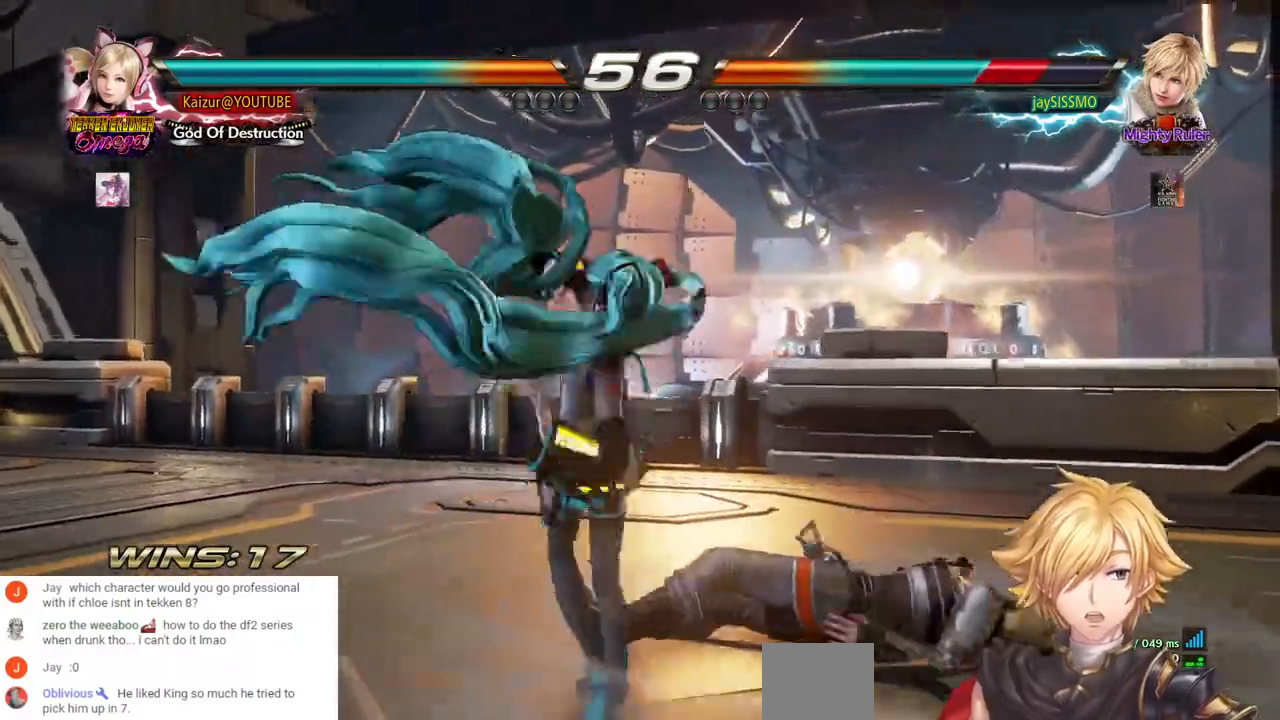
{"buttons": ["DPAD_LEFT"], "left_stick": "center", "right_stick": "center", "events": [[17, "CROSS", "down"], [33, "DPAD_DOWN", "up"], [50, "SQUARE", "down"], [100, "SQUARE", "up"], [167, "SQUARE", "down"], [250, "SQUARE", "up"], [267, "CROSS", "up"], [400, "DPAD_LEFT", "down"]]}
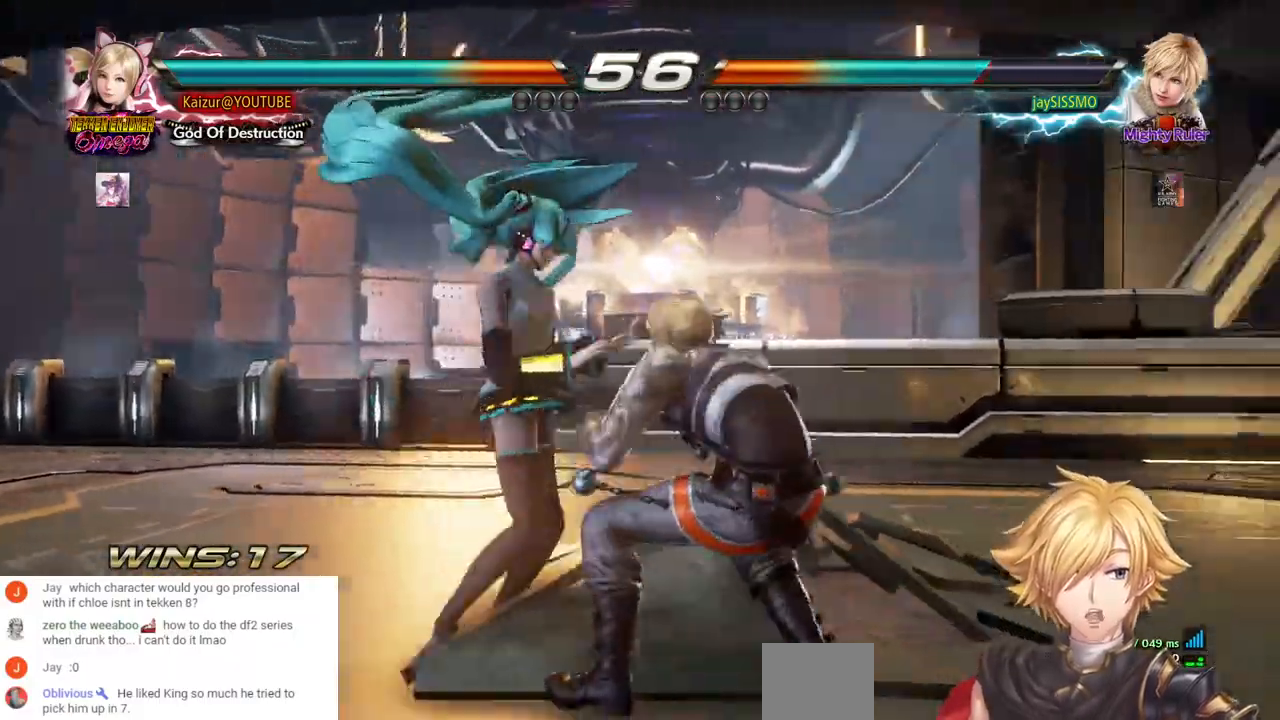
{"buttons": ["DPAD_LEFT"], "left_stick": "center", "right_stick": "center", "events": []}
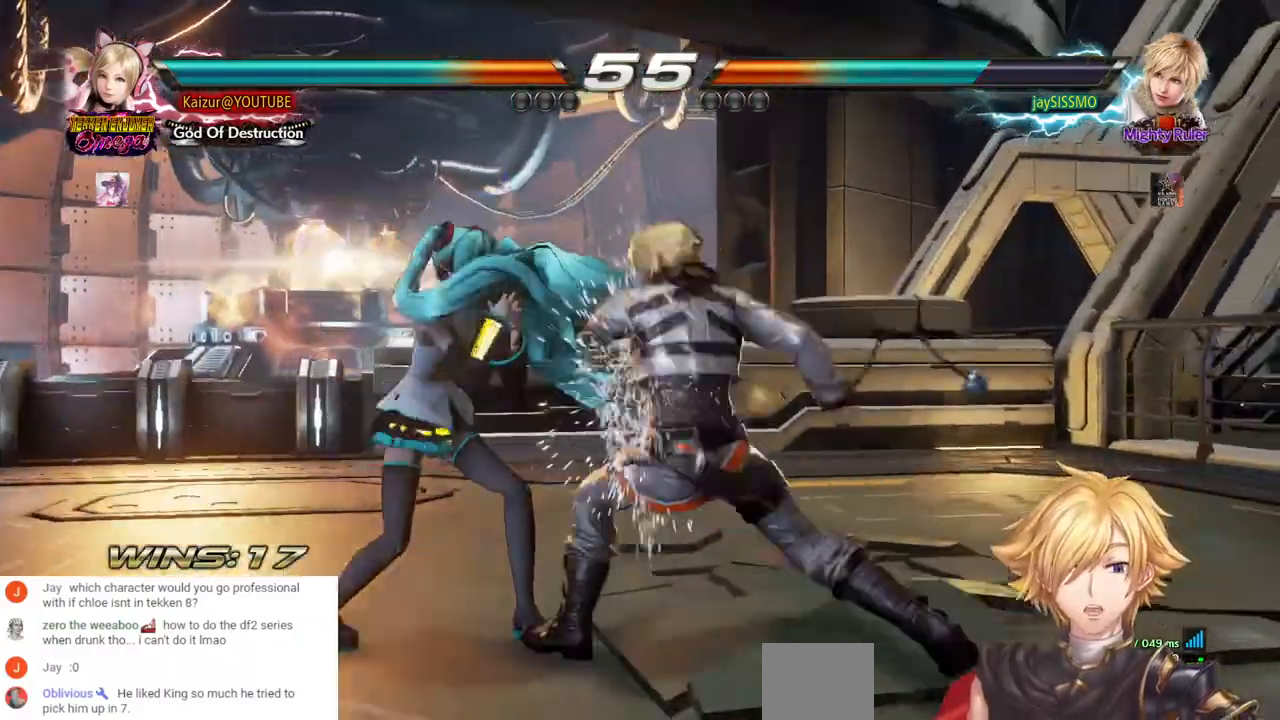
{"buttons": ["DPAD_LEFT"], "left_stick": "center", "right_stick": "center", "events": [[17, "CROSS", "down"], [133, "CROSS", "up"]]}
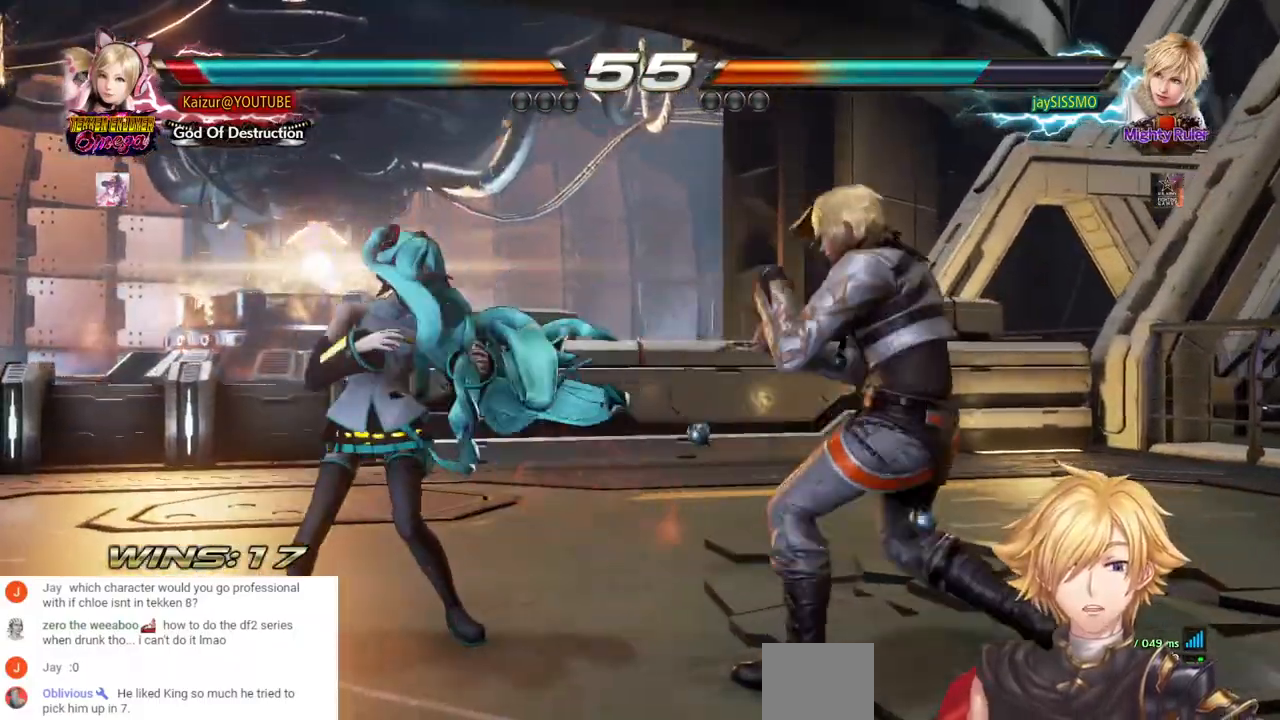
{"buttons": ["DPAD_LEFT"], "left_stick": "center", "right_stick": "center", "events": []}
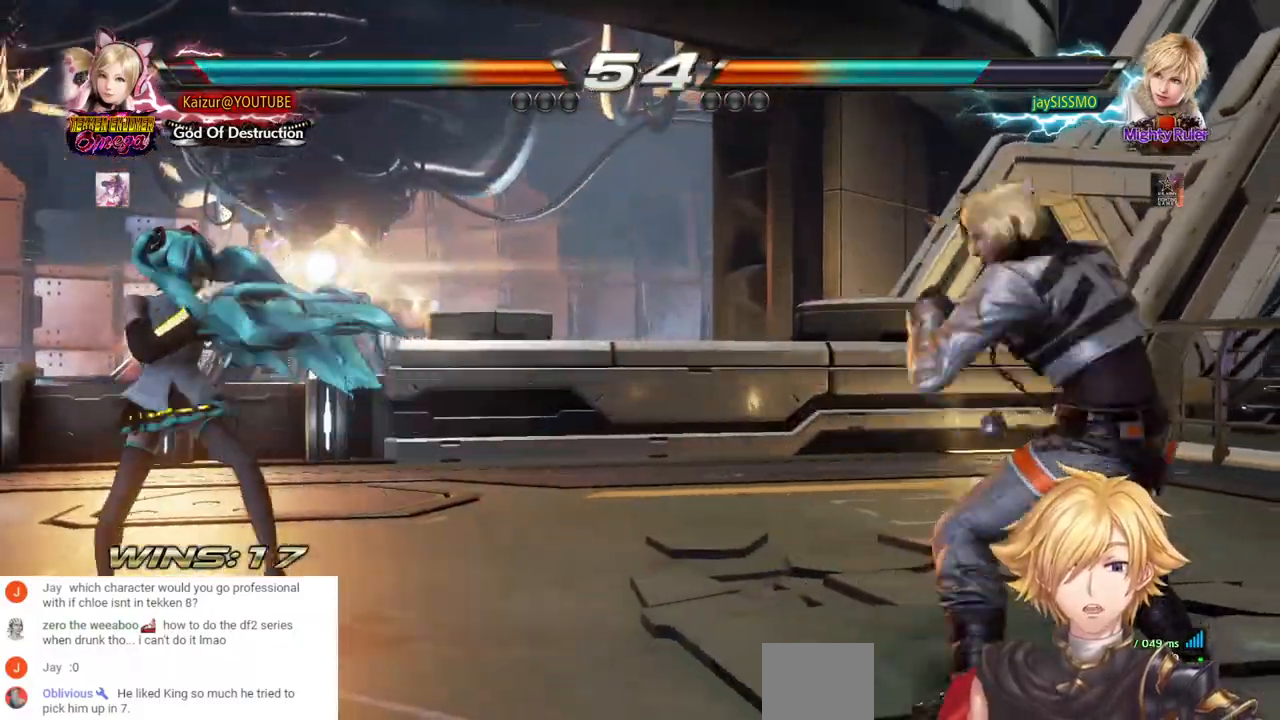
{"buttons": [], "left_stick": "center", "right_stick": "center", "events": [[67, "DPAD_LEFT", "up"], [67, "DPAD_UP", "down"], [167, "DPAD_UP", "up"], [367, "CROSS", "down"], [467, "CROSS", "up"]]}
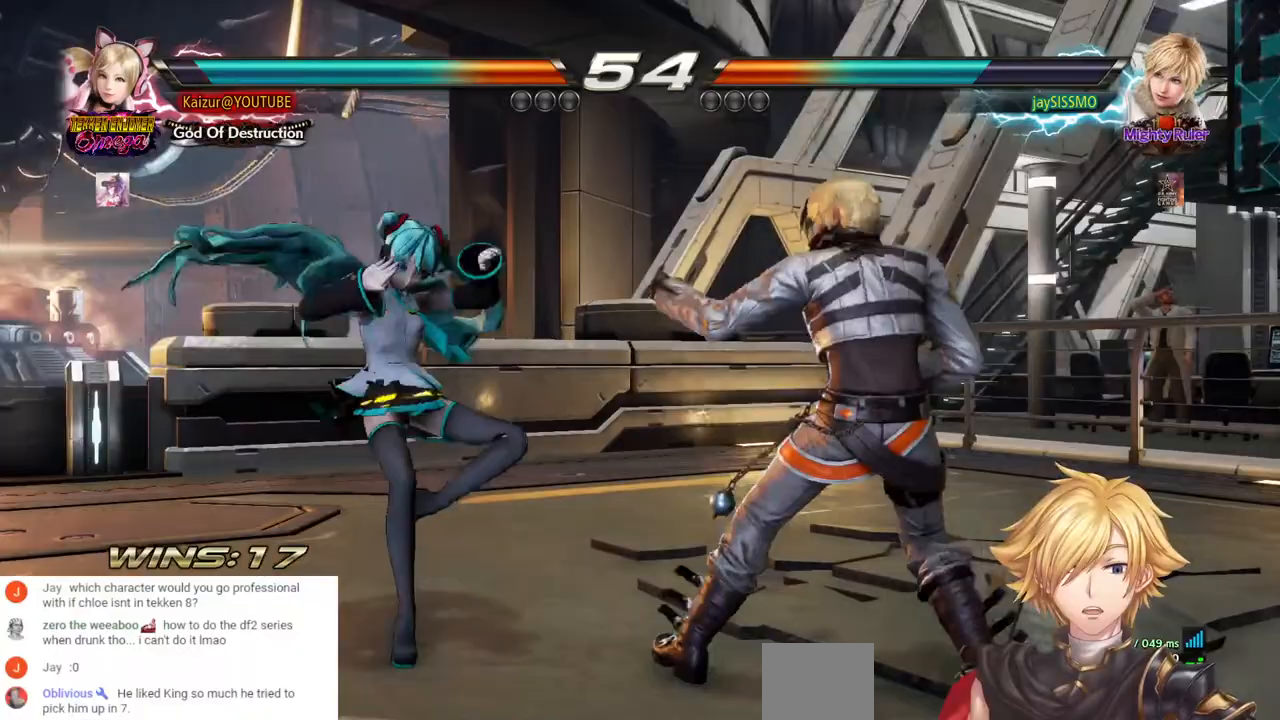
{"buttons": ["DPAD_LEFT"], "left_stick": "center", "right_stick": "center", "events": [[367, "DPAD_LEFT", "down"]]}